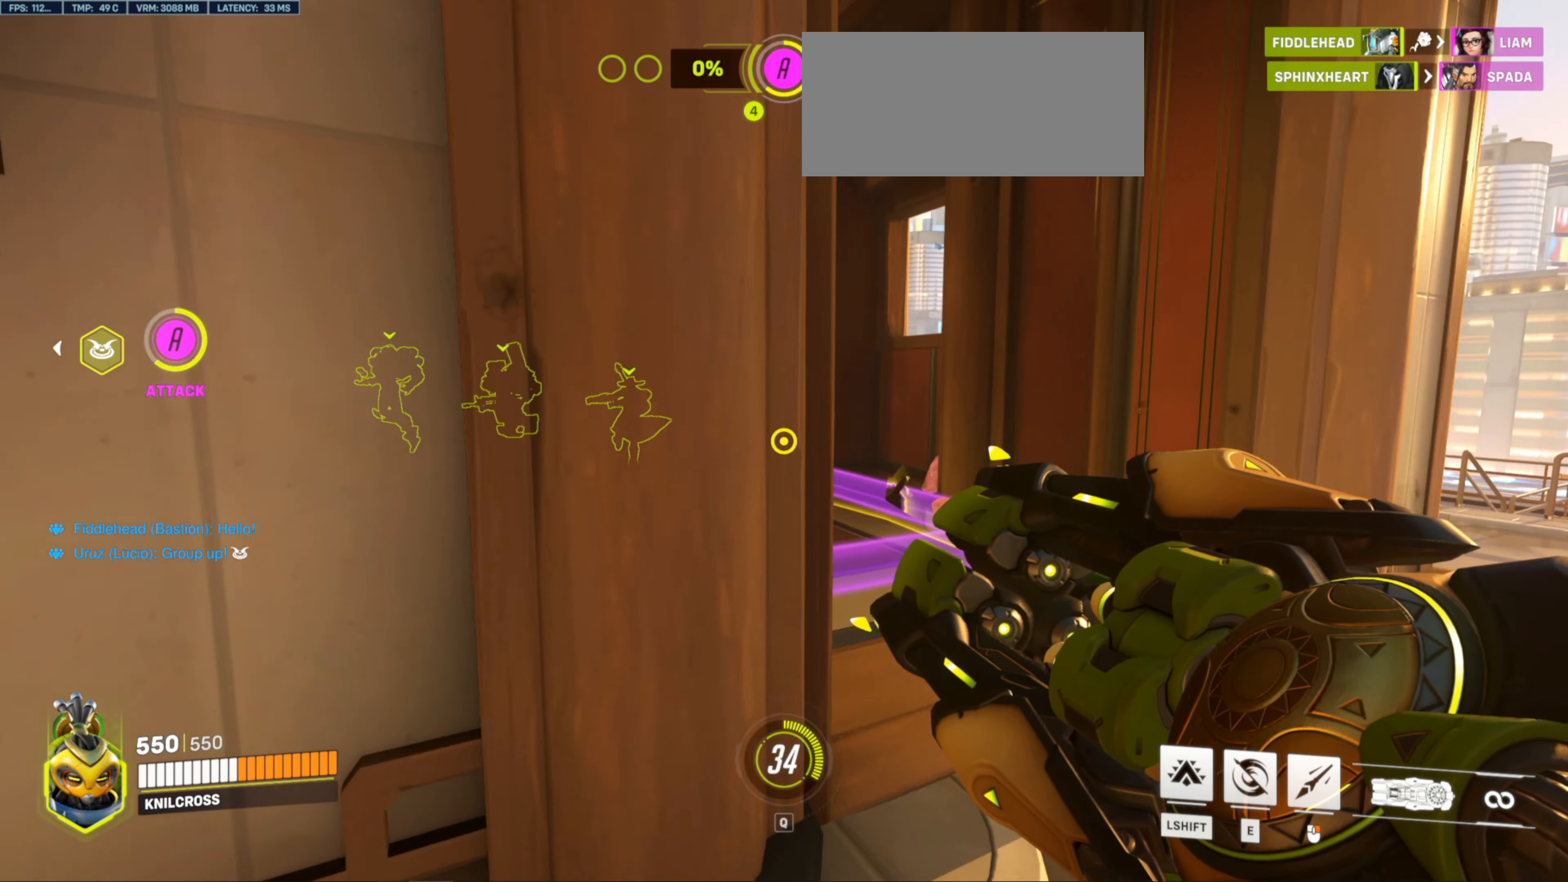
Gameplay with keyboard and mouse; each line is a JSON object with the keys and mouse buttons held at the frame after it. "events" lists presses ("down") and releases ("up") of "a", "ctrl", "d", "e", "f", "r", "s", "shift", "space", "w", "mouse_left", "mouse_wheel", "mouse_right", "mouse_mb4" and "mouse_mb5" between this image and that frame as [ms after this image, input, new state], when the widget could be followed in between. "mouse_left", "mouse_wheel", "mouse_right", "mouse_mb4", "mouse_mb5" = the "left", "wheel", "right", "mb4", "mb5" buttons of the "mouse" list. No other keys are recorded. "wheel" means that the mouse wheel is clicked or scrolled. Mouse movement is not recorded. Not read: alt q.
{"keys": ["w"], "mouse": [], "events": [[316, "d", "up"]]}
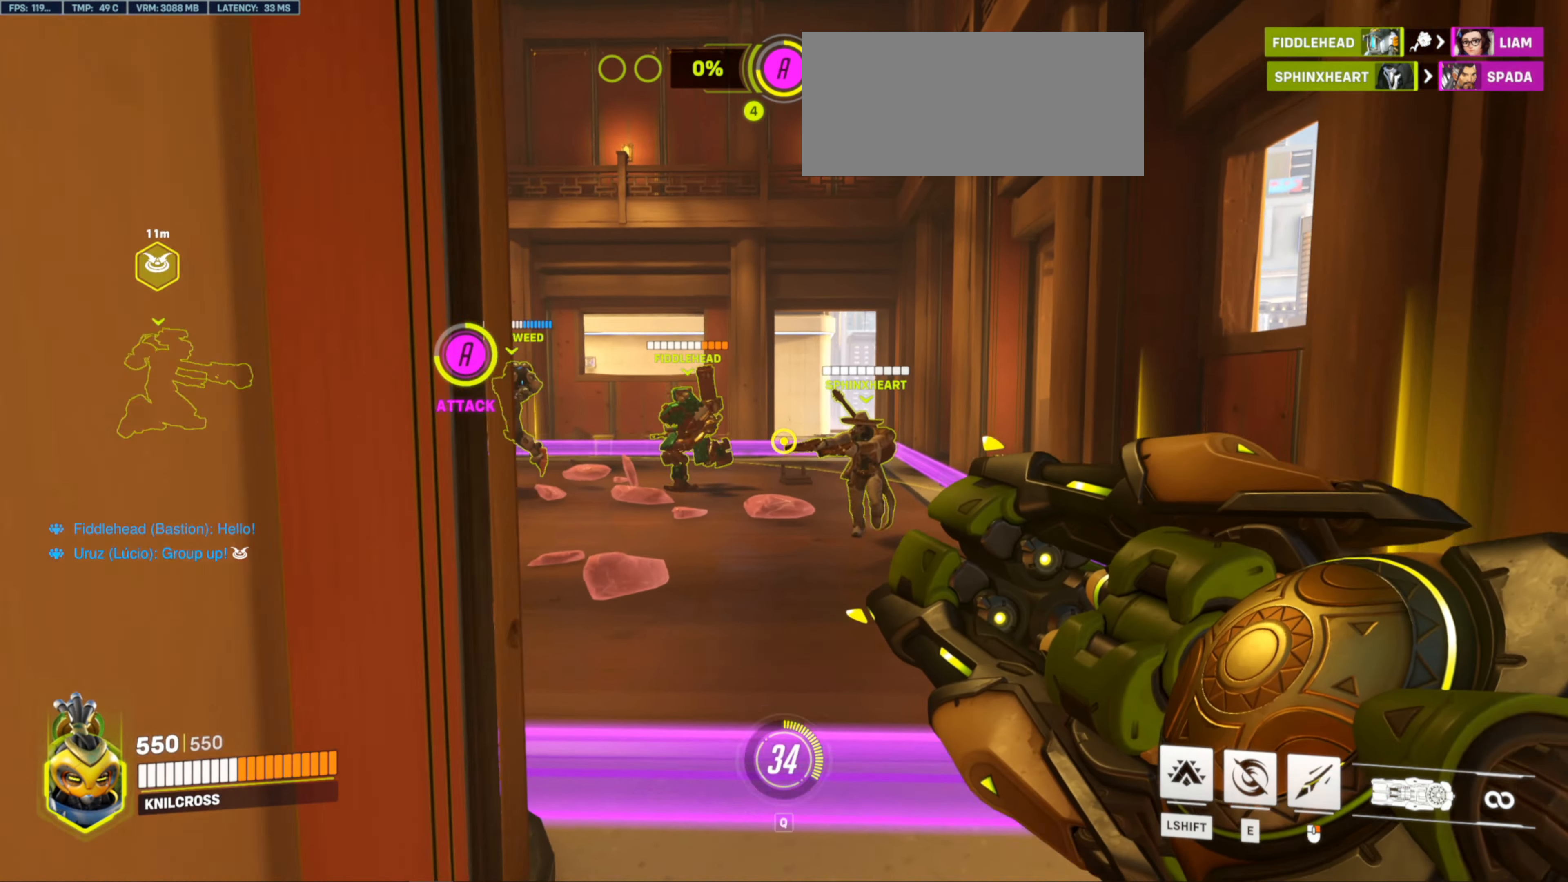
{"keys": ["w"], "mouse": [], "events": []}
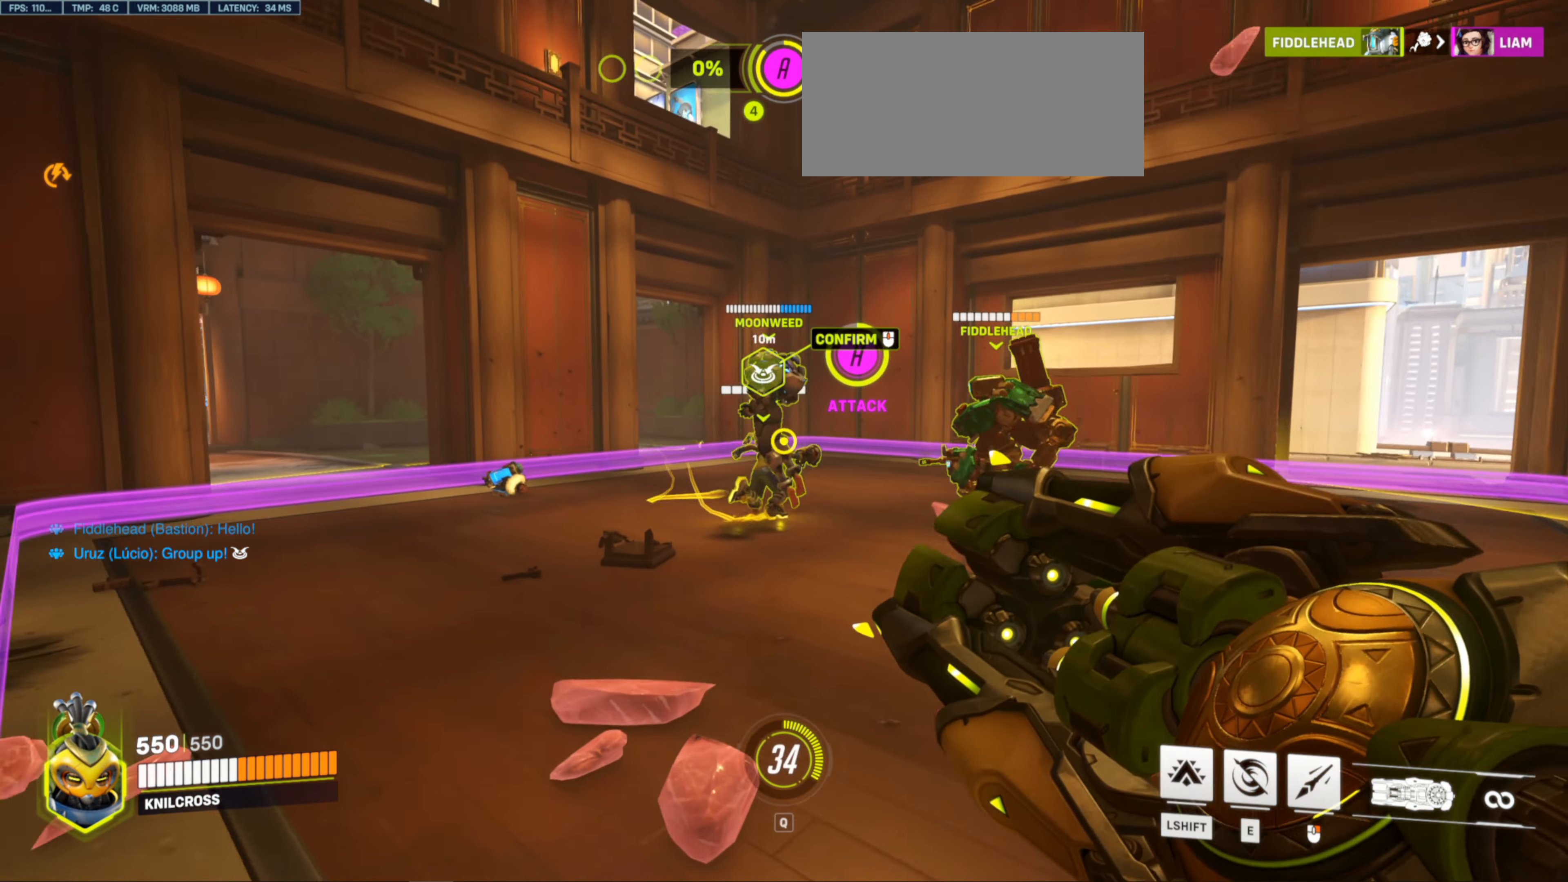
{"keys": ["d", "w"], "mouse": [], "events": [[350, "d", "down"]]}
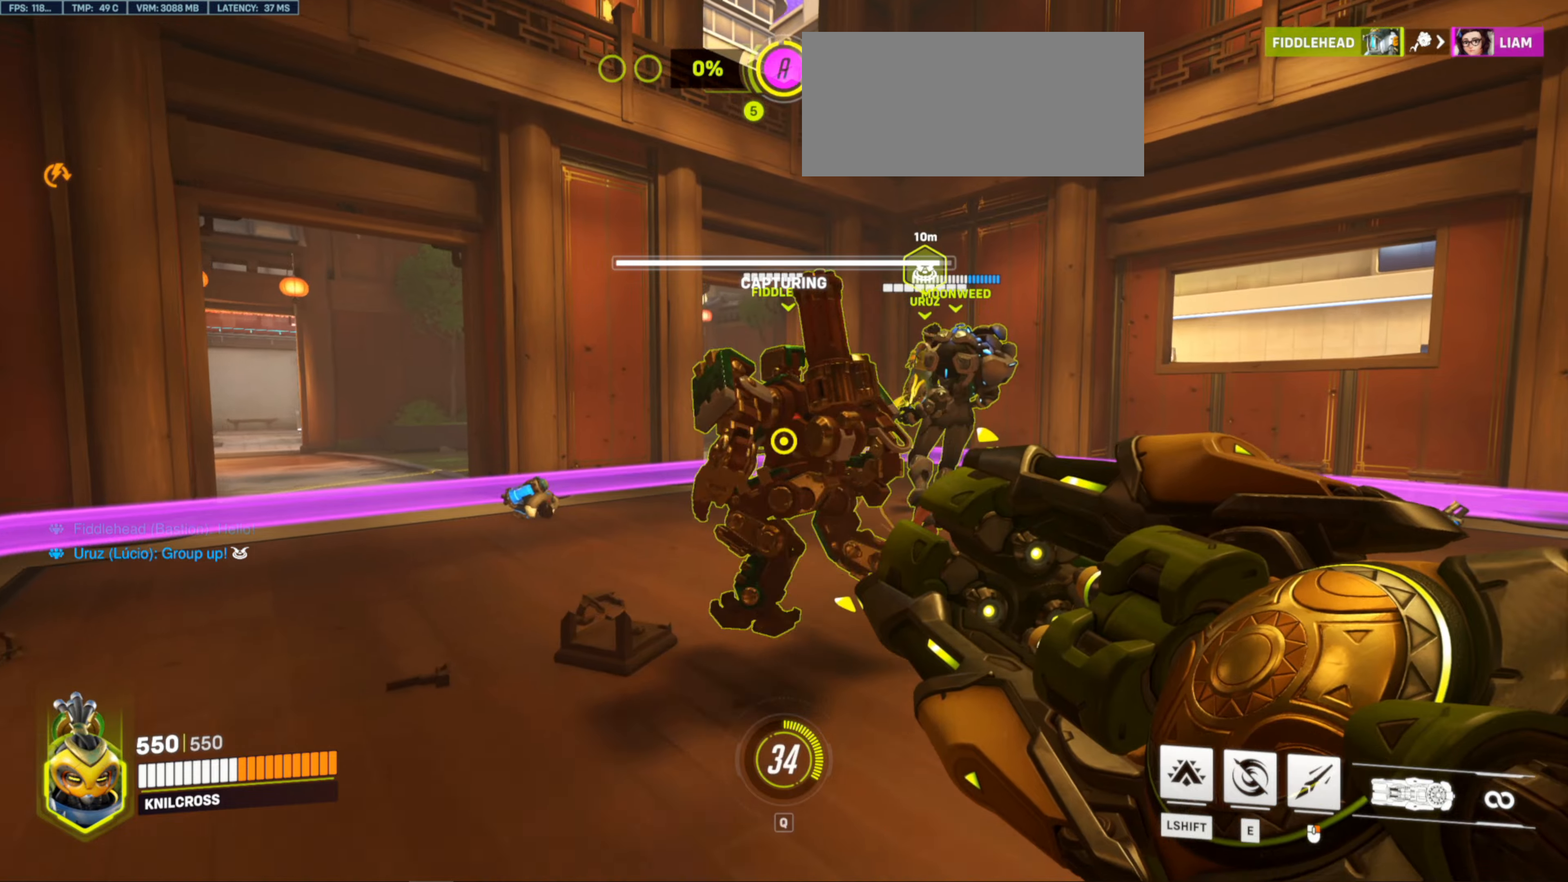
{"keys": ["d", "w"], "mouse": [], "events": []}
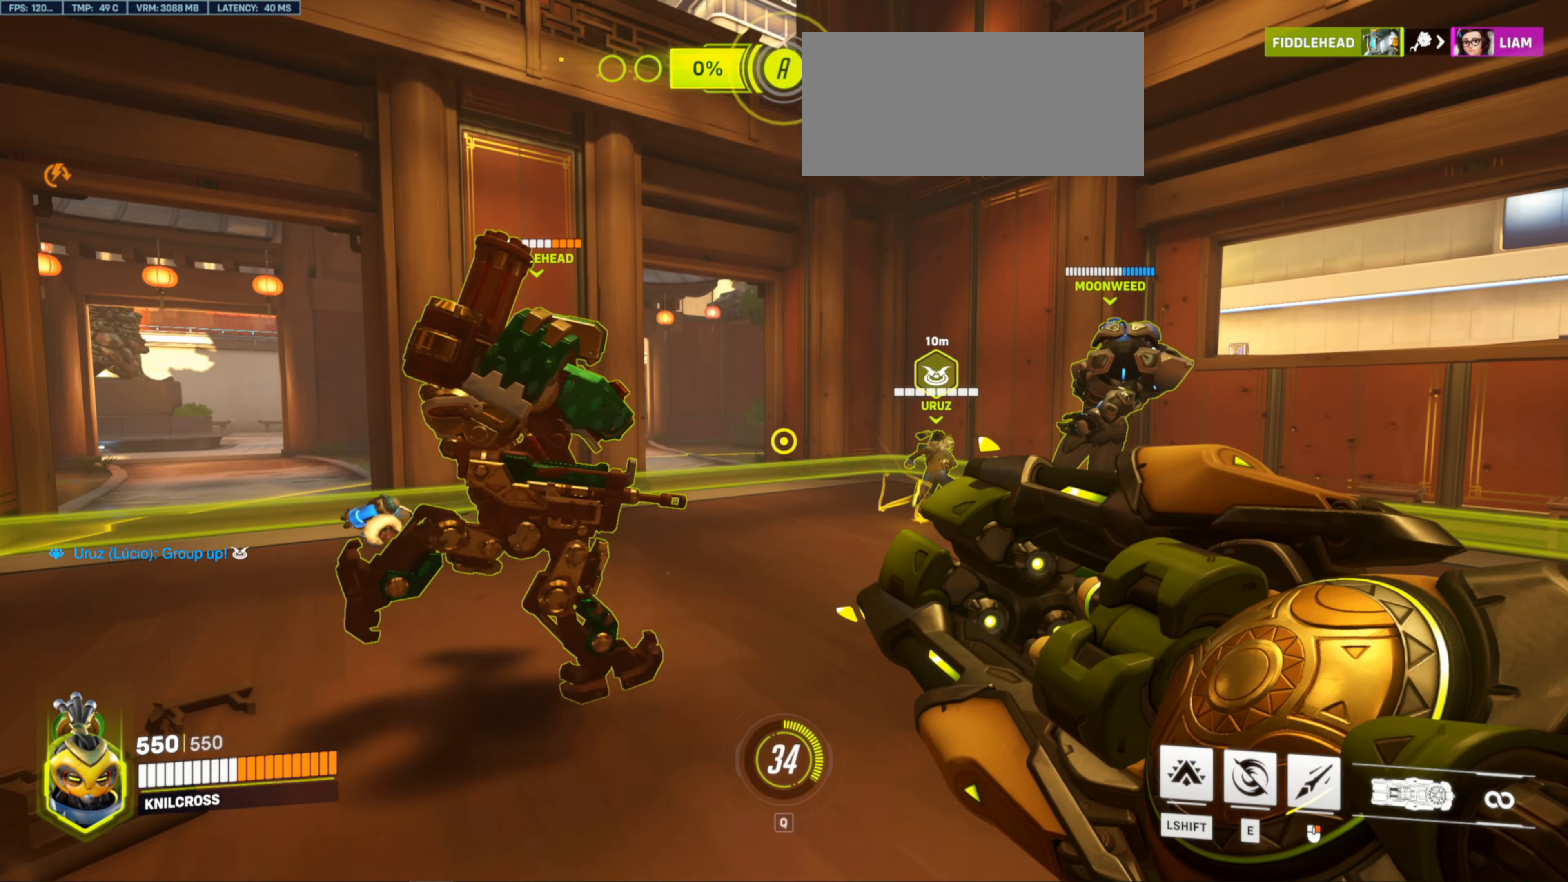
{"keys": ["d", "w"], "mouse": [], "events": []}
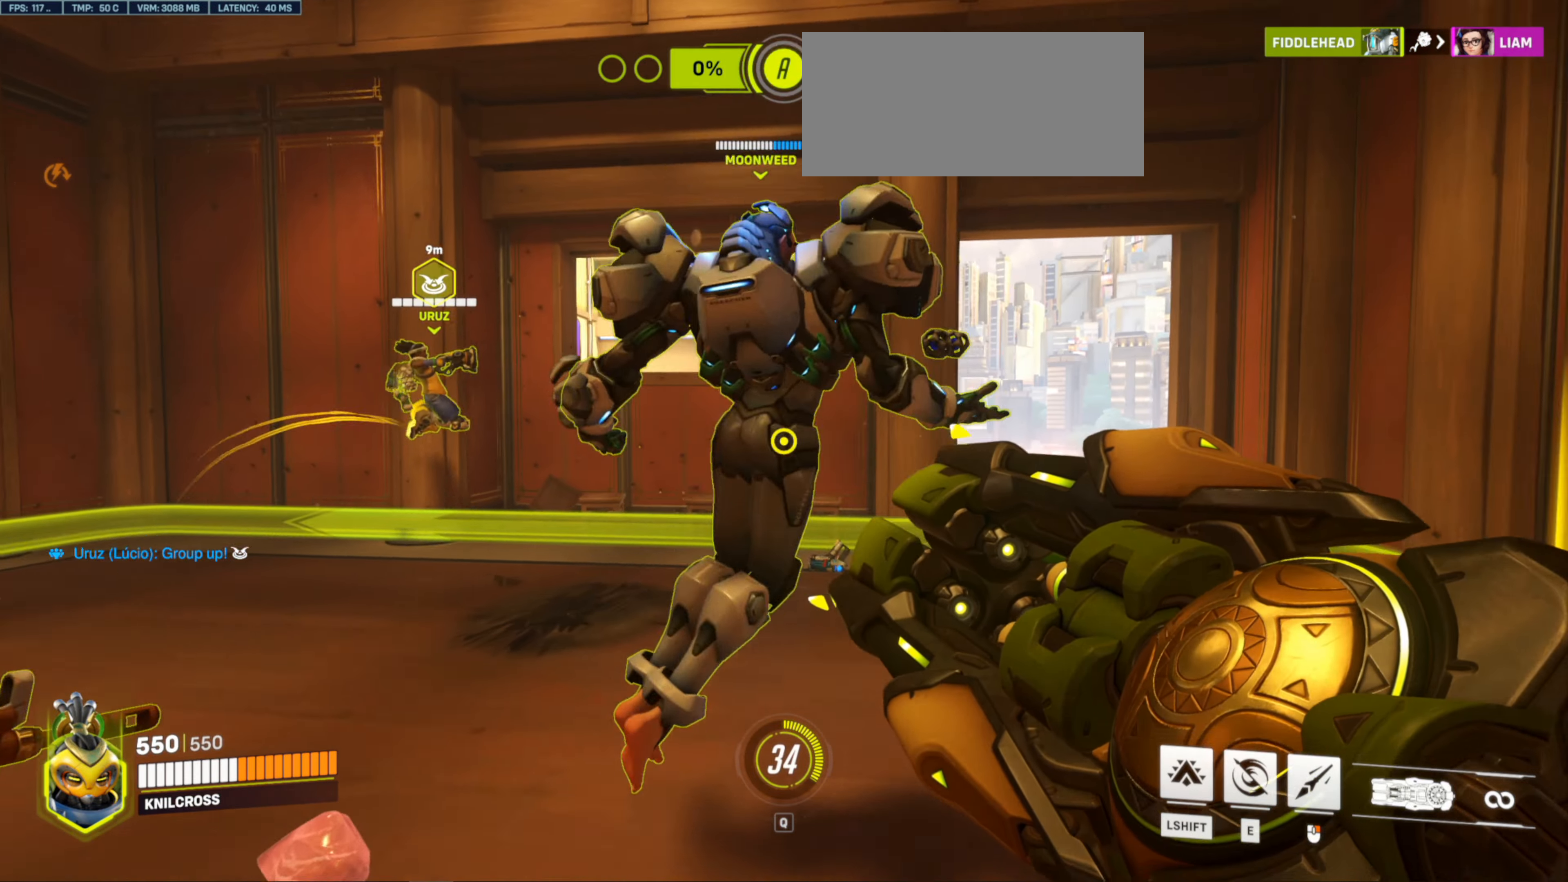
{"keys": ["d", "w"], "mouse": [], "events": []}